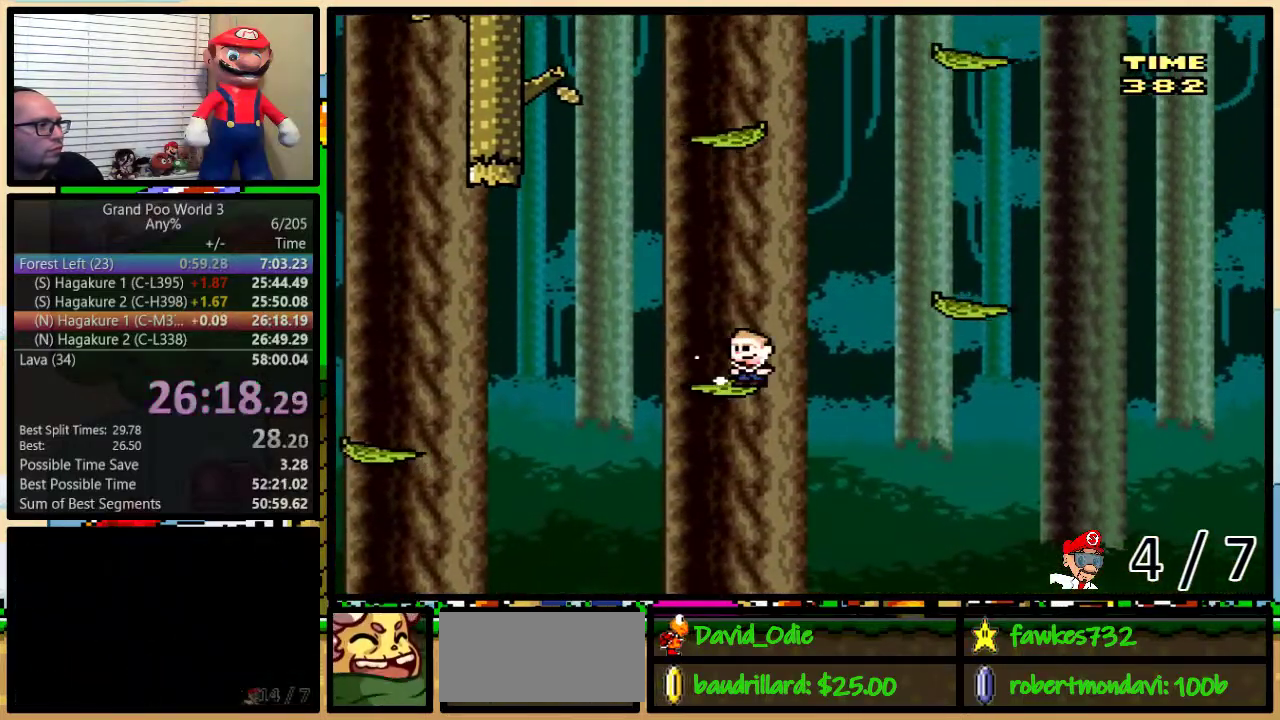
Gameplay with a controller (Nintendo layout); each line is a JSON object with the inputs held at the frame after it. "events" lists button and stick changes between this image and that frame as [ms after this image, input, new state], when the widget could be followed in between. Not read: L1 L3 R1 R3.
{"buttons": ["B", "Y", "DPAD_UP", "DPAD_RIGHT"], "events": [[33, "B", "up"], [33, "DPAD_UP", "up"], [167, "DPAD_LEFT", "up"], [167, "DPAD_RIGHT", "down"], [217, "DPAD_UP", "down"], [350, "B", "down"]]}
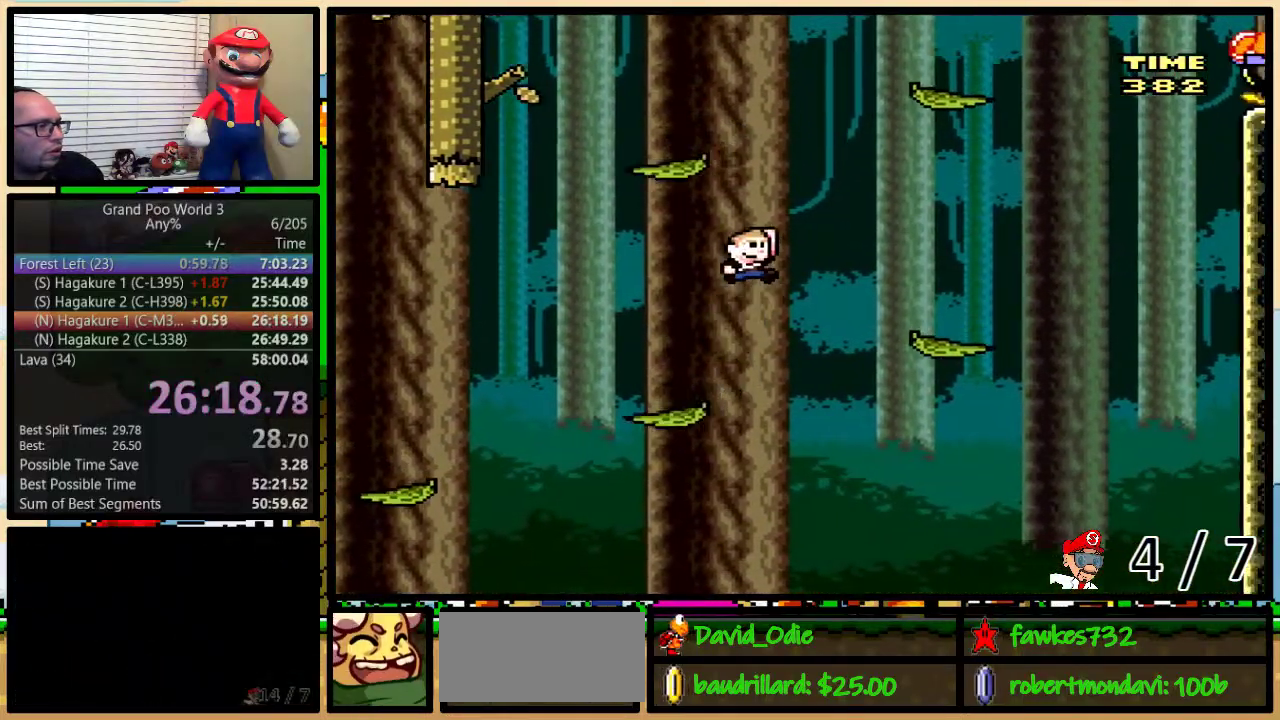
{"buttons": ["Y", "DPAD_LEFT"], "events": [[200, "B", "up"], [250, "B", "down"], [283, "DPAD_UP", "up"], [367, "DPAD_LEFT", "down"], [367, "DPAD_RIGHT", "up"], [433, "B", "up"]]}
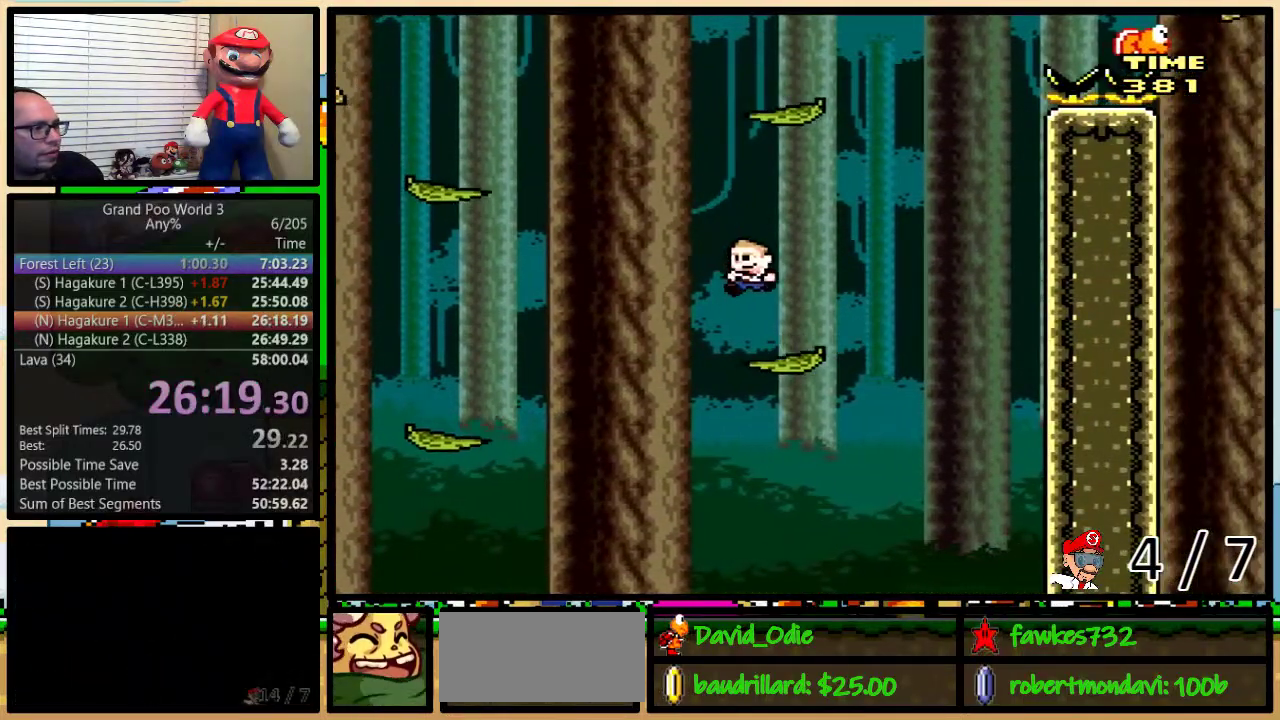
{"buttons": ["B", "Y", "DPAD_LEFT"], "events": [[133, "B", "down"]]}
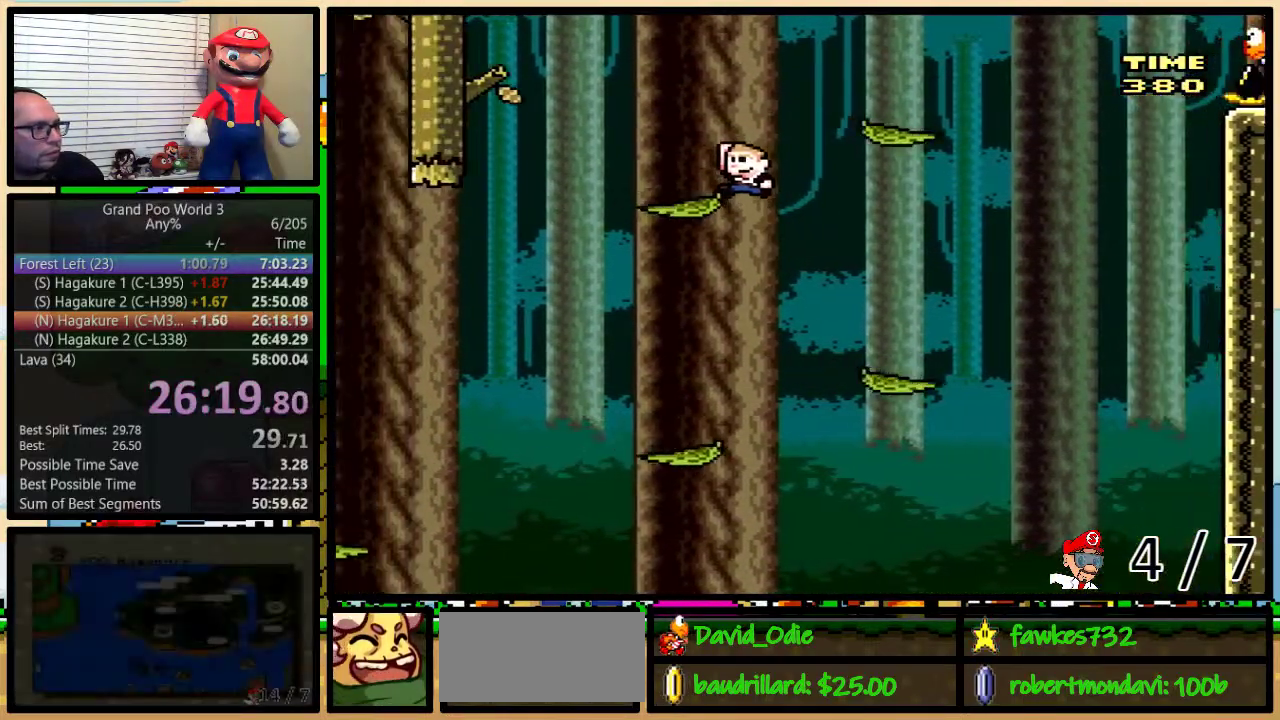
{"buttons": ["B", "Y", "DPAD_UP", "DPAD_RIGHT"], "events": [[183, "DPAD_LEFT", "up"], [183, "DPAD_RIGHT", "down"], [250, "B", "up"], [267, "DPAD_UP", "down"], [400, "B", "down"]]}
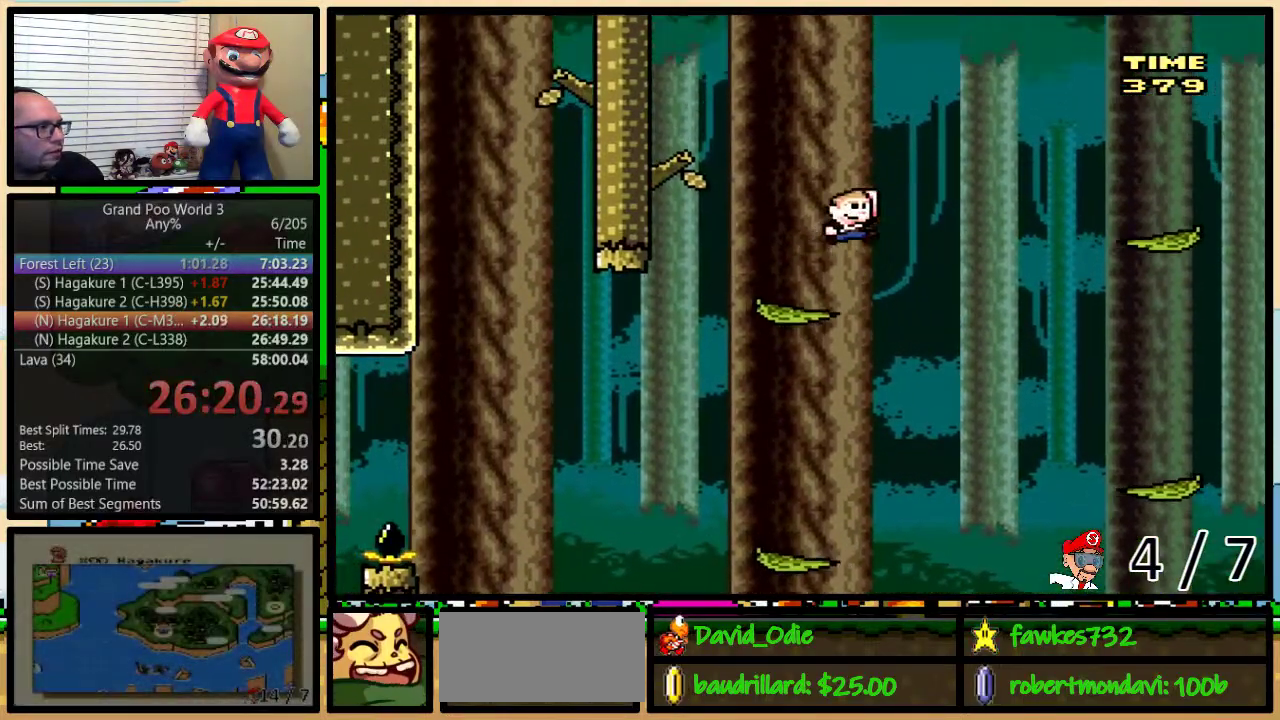
{"buttons": ["Y", "DPAD_RIGHT"], "events": [[183, "B", "up"], [383, "DPAD_RIGHT", "up"], [383, "DPAD_UP", "up"], [450, "DPAD_RIGHT", "down"]]}
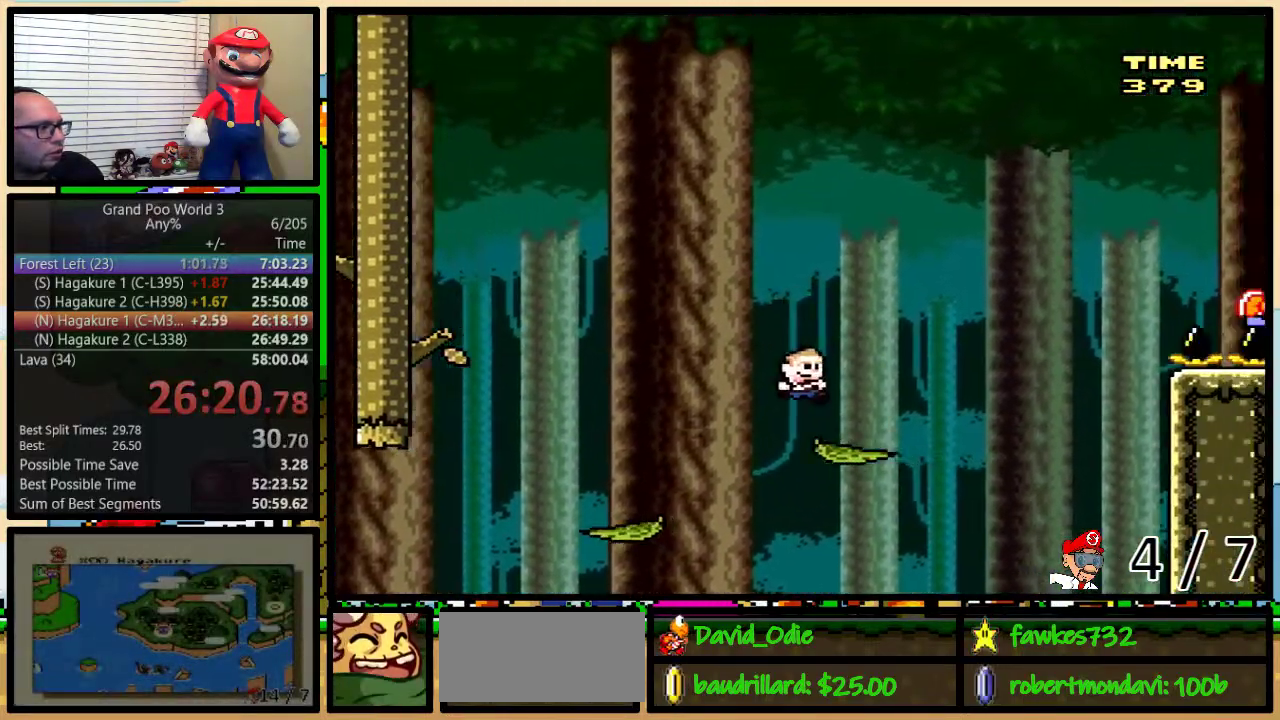
{"buttons": ["B", "Y", "DPAD_UP", "DPAD_RIGHT"], "events": [[50, "DPAD_UP", "down"], [183, "B", "down"]]}
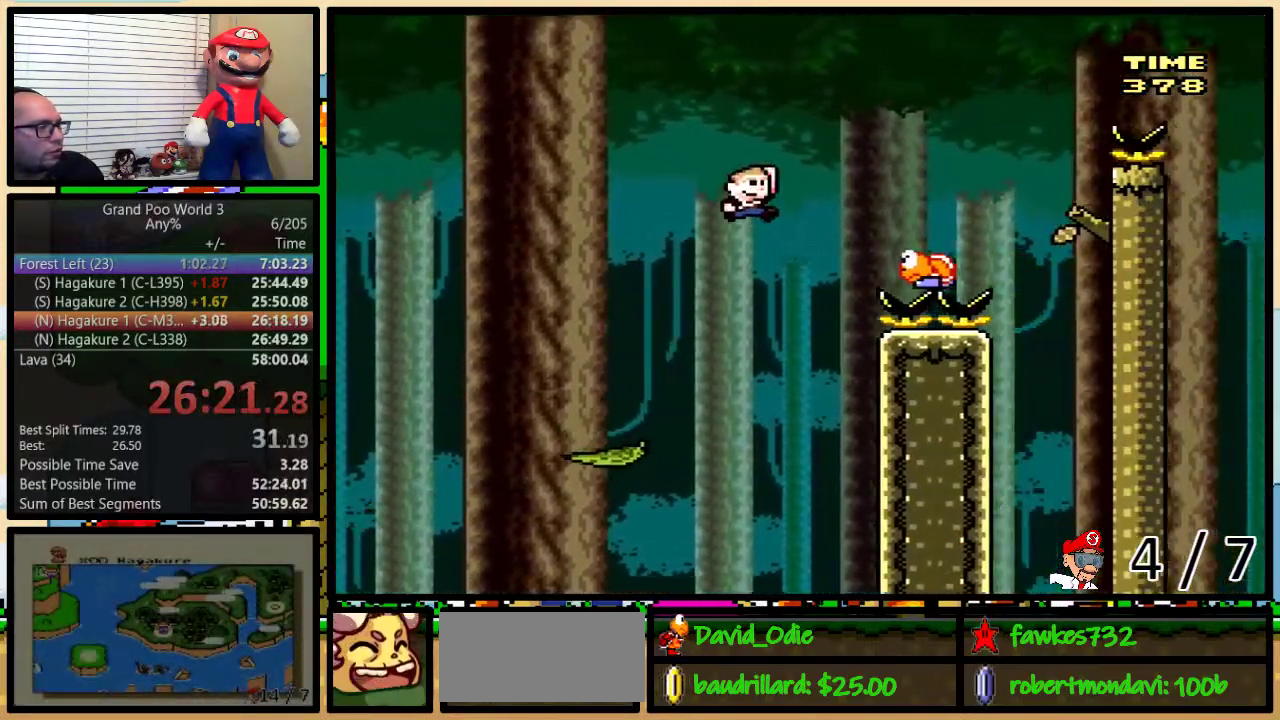
{"buttons": ["B", "Y", "DPAD_UP", "DPAD_RIGHT"], "events": [[250, "DPAD_LEFT", "down"], [250, "DPAD_RIGHT", "up"], [250, "DPAD_UP", "up"], [300, "DPAD_LEFT", "up"], [300, "DPAD_RIGHT", "down"], [417, "DPAD_UP", "down"]]}
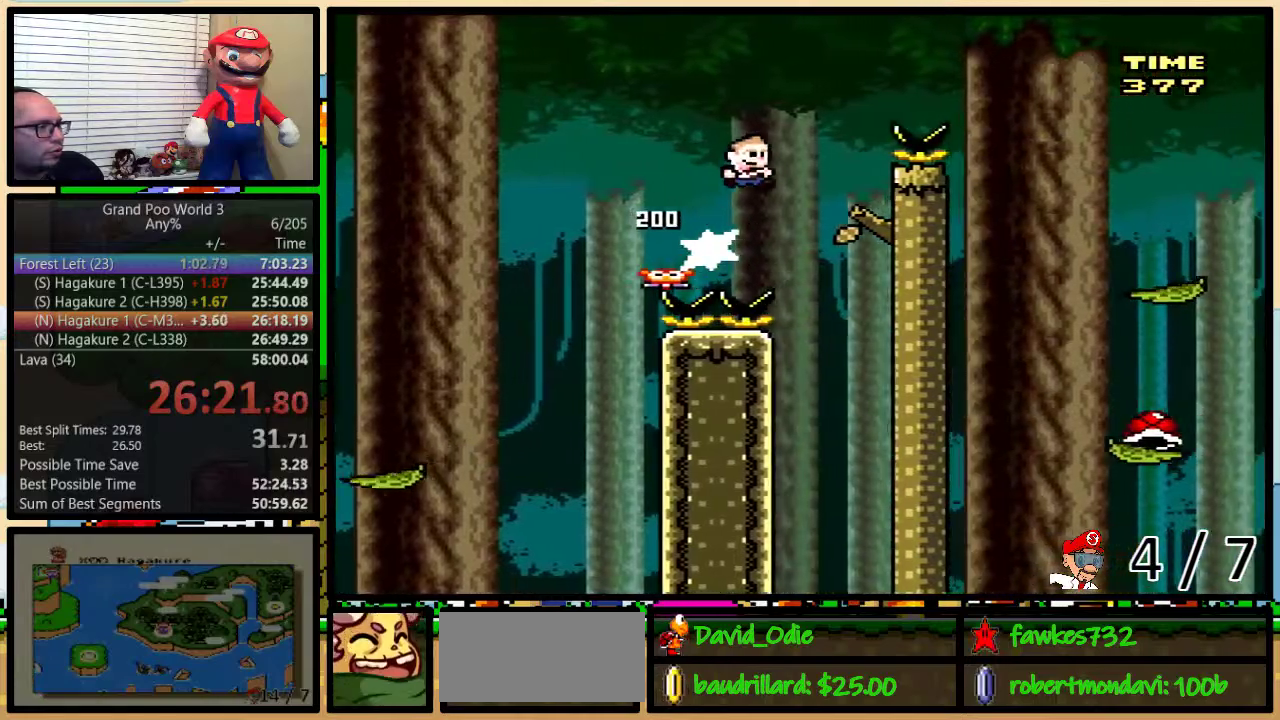
{"buttons": ["B", "Y", "DPAD_UP", "DPAD_RIGHT"], "events": [[267, "B", "up"], [450, "B", "down"]]}
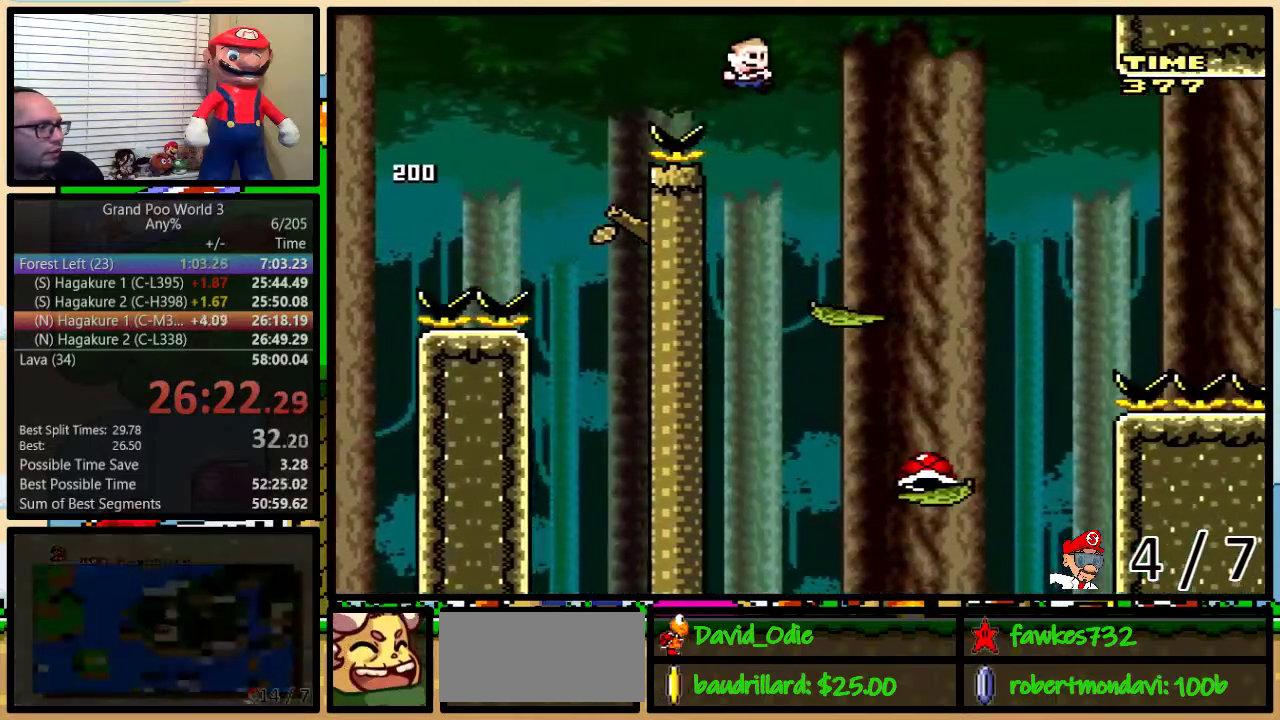
{"buttons": ["B", "Y", "DPAD_RIGHT"], "events": [[50, "DPAD_UP", "up"], [83, "DPAD_LEFT", "down"], [83, "DPAD_RIGHT", "up"], [200, "DPAD_LEFT", "up"], [200, "DPAD_RIGHT", "down"]]}
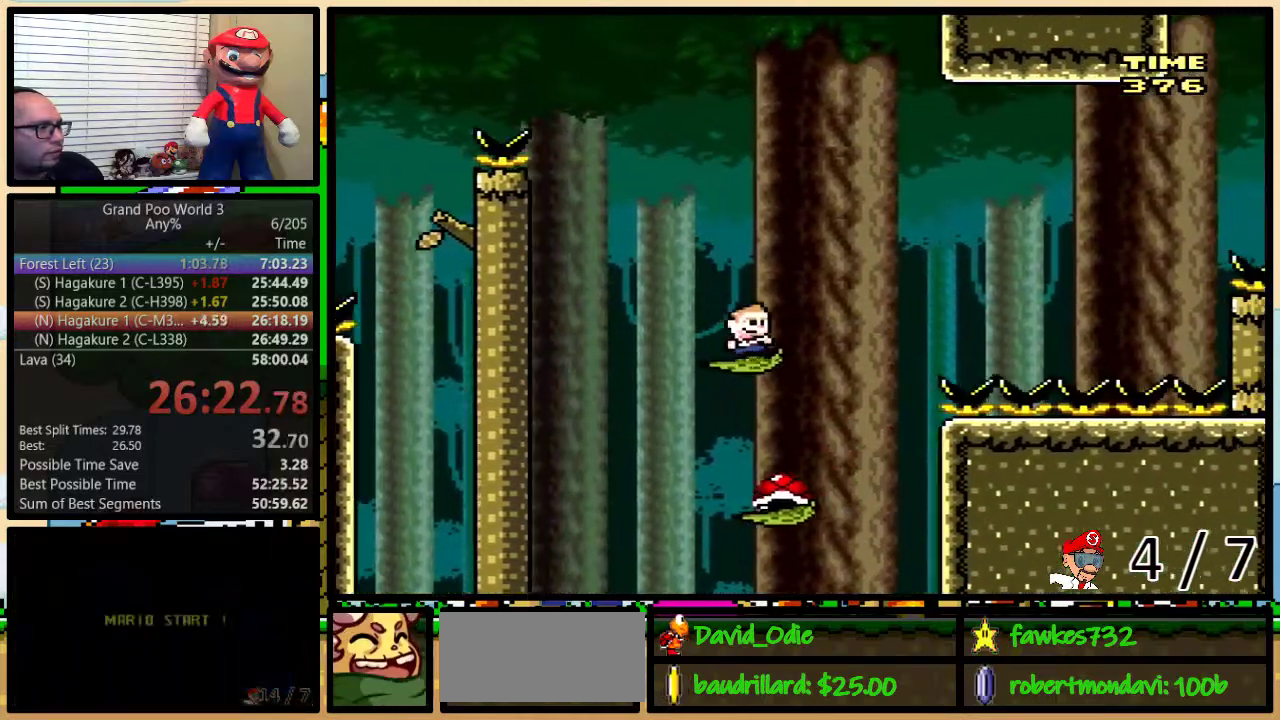
{"buttons": ["B", "Y", "DPAD_LEFT"], "events": [[133, "DPAD_LEFT", "down"], [133, "DPAD_RIGHT", "up"]]}
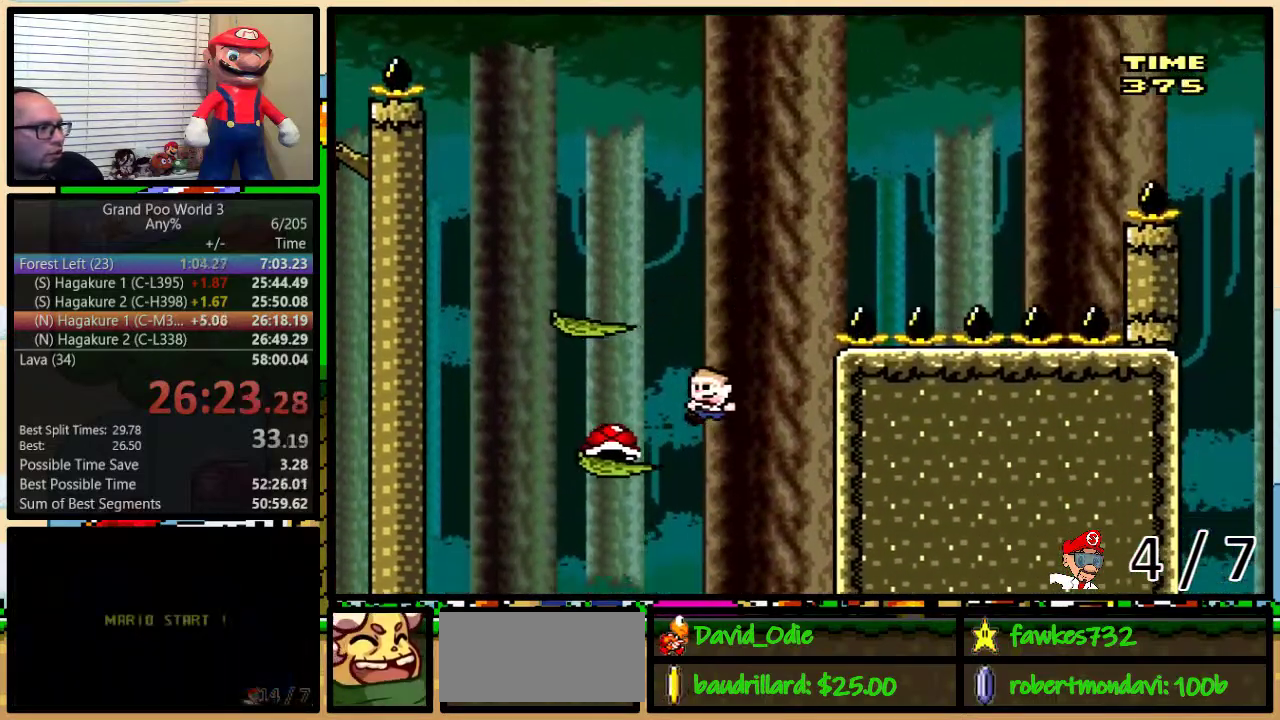
{"buttons": ["B", "Y"], "events": [[117, "B", "up"], [167, "B", "down"], [300, "DPAD_LEFT", "up"], [300, "DPAD_RIGHT", "down"], [367, "DPAD_UP", "down"], [450, "DPAD_UP", "up"], [483, "DPAD_RIGHT", "up"]]}
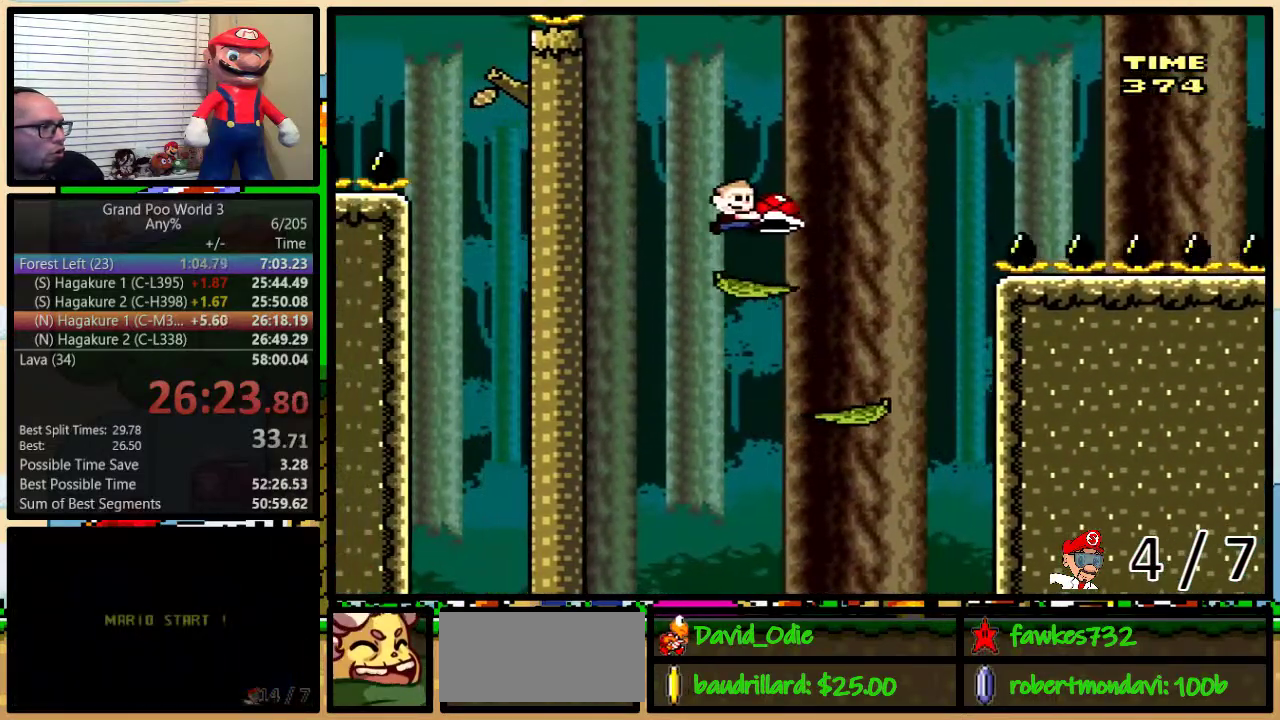
{"buttons": ["B", "Y", "DPAD_RIGHT"], "events": [[17, "B", "up"], [150, "DPAD_RIGHT", "down"], [383, "B", "down"]]}
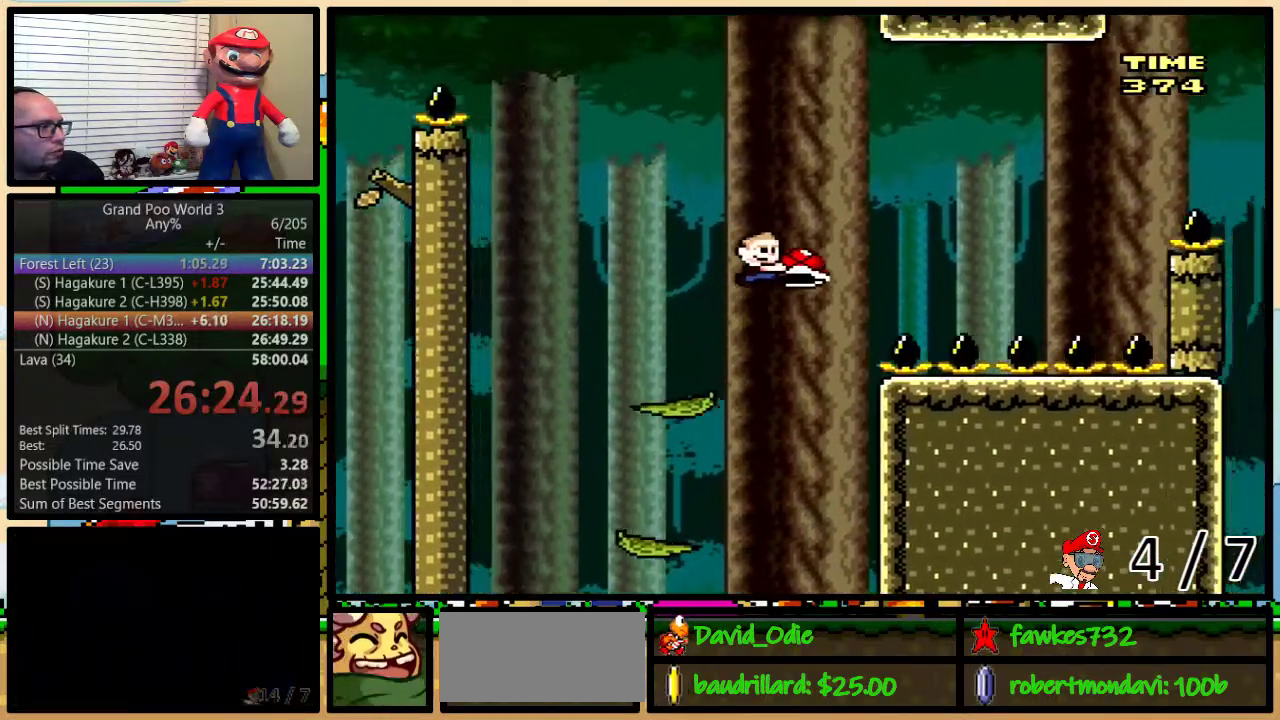
{"buttons": ["B", "Y", "DPAD_LEFT"], "events": [[83, "Y", "up"], [167, "Y", "down"], [283, "B", "up"], [467, "B", "down"], [467, "DPAD_LEFT", "down"], [467, "DPAD_RIGHT", "up"]]}
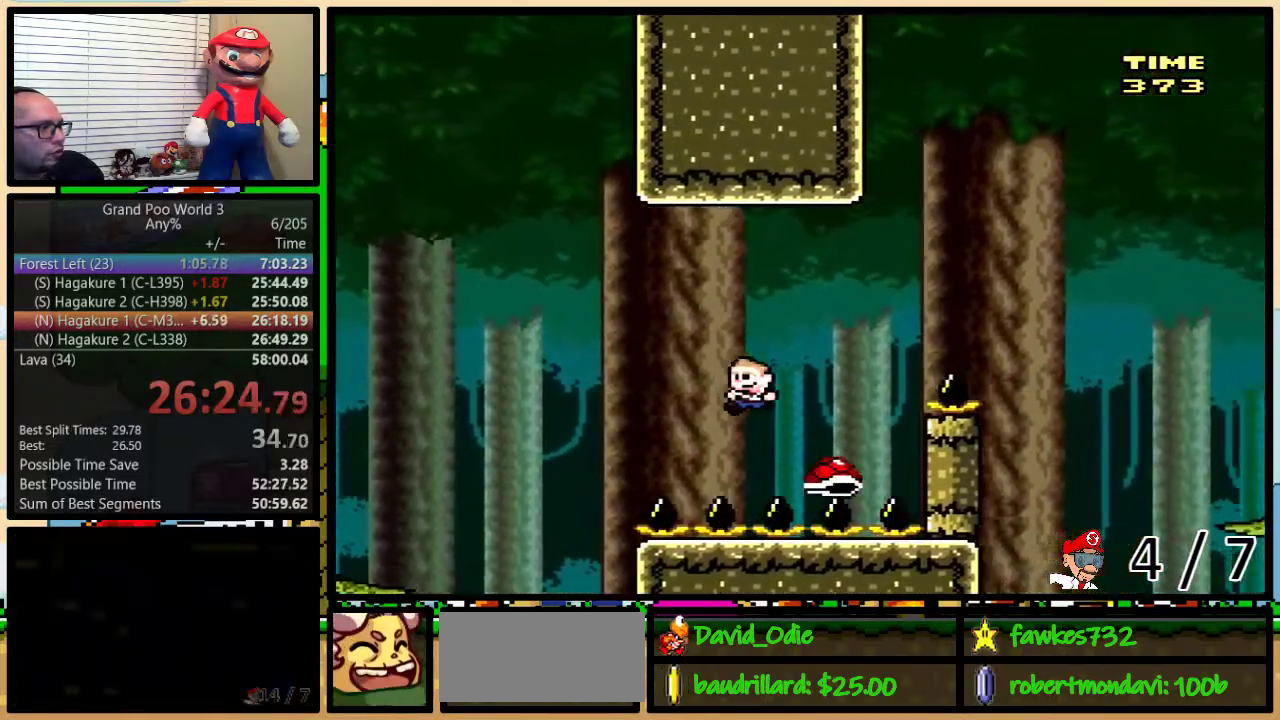
{"buttons": ["B", "Y", "DPAD_RIGHT"], "events": [[17, "DPAD_LEFT", "up"], [50, "DPAD_RIGHT", "down"], [167, "DPAD_UP", "down"], [333, "B", "up"], [333, "DPAD_UP", "up"], [467, "B", "down"]]}
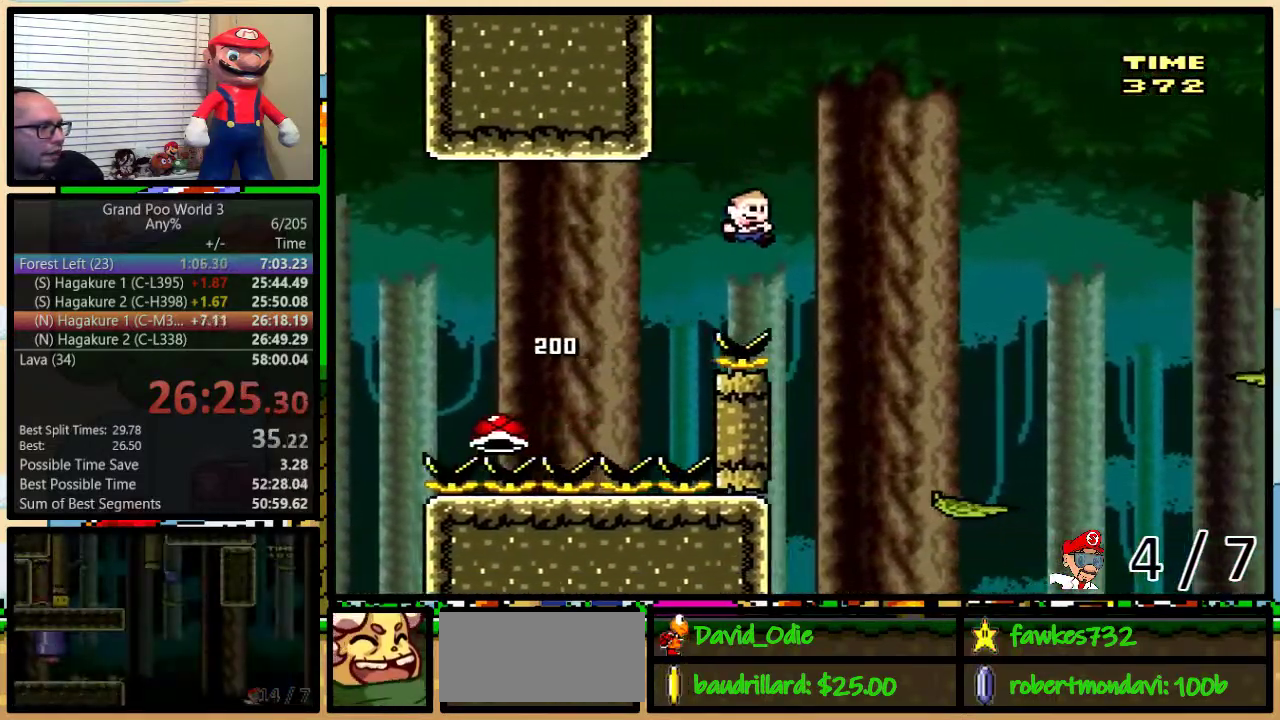
{"buttons": ["Y", "DPAD_RIGHT"], "events": [[83, "B", "up"]]}
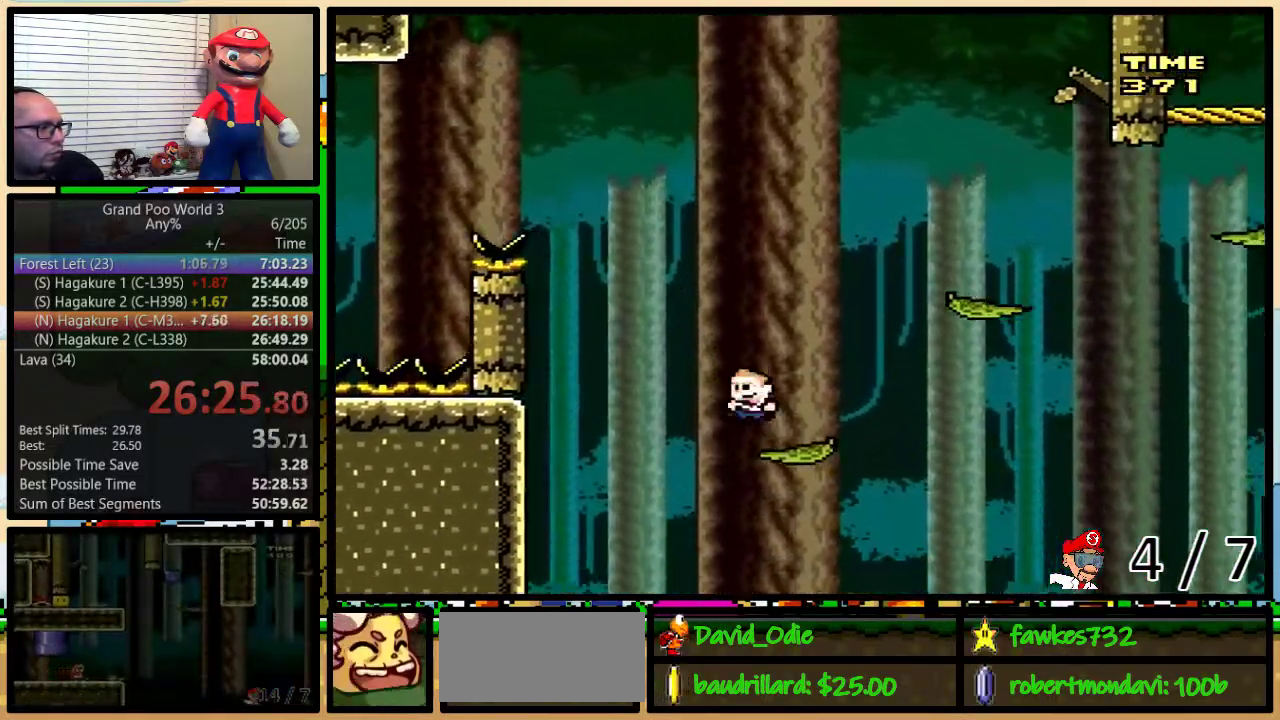
{"buttons": ["Y", "DPAD_RIGHT"], "events": [[17, "DPAD_LEFT", "down"], [17, "DPAD_RIGHT", "up"], [83, "DPAD_LEFT", "up"], [117, "B", "down"], [117, "DPAD_RIGHT", "down"], [417, "B", "up"]]}
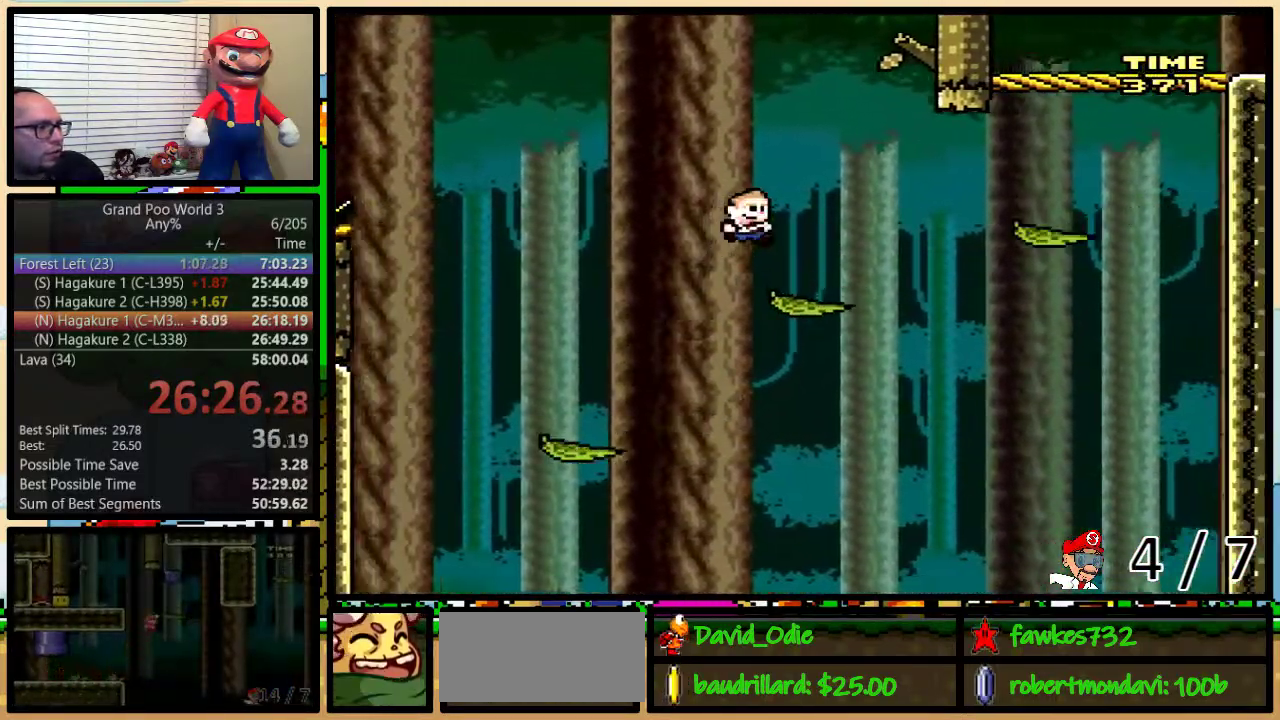
{"buttons": ["Y", "DPAD_UP", "DPAD_RIGHT"], "events": [[83, "DPAD_UP", "down"], [133, "DPAD_RIGHT", "up"], [167, "DPAD_LEFT", "down"], [200, "DPAD_LEFT", "up"], [200, "DPAD_RIGHT", "down"], [233, "A", "down"], [267, "DPAD_UP", "up"], [300, "A", "up"], [417, "DPAD_RIGHT", "up"], [450, "DPAD_LEFT", "down"], [483, "DPAD_LEFT", "up"], [483, "DPAD_RIGHT", "down"], [483, "DPAD_UP", "down"]]}
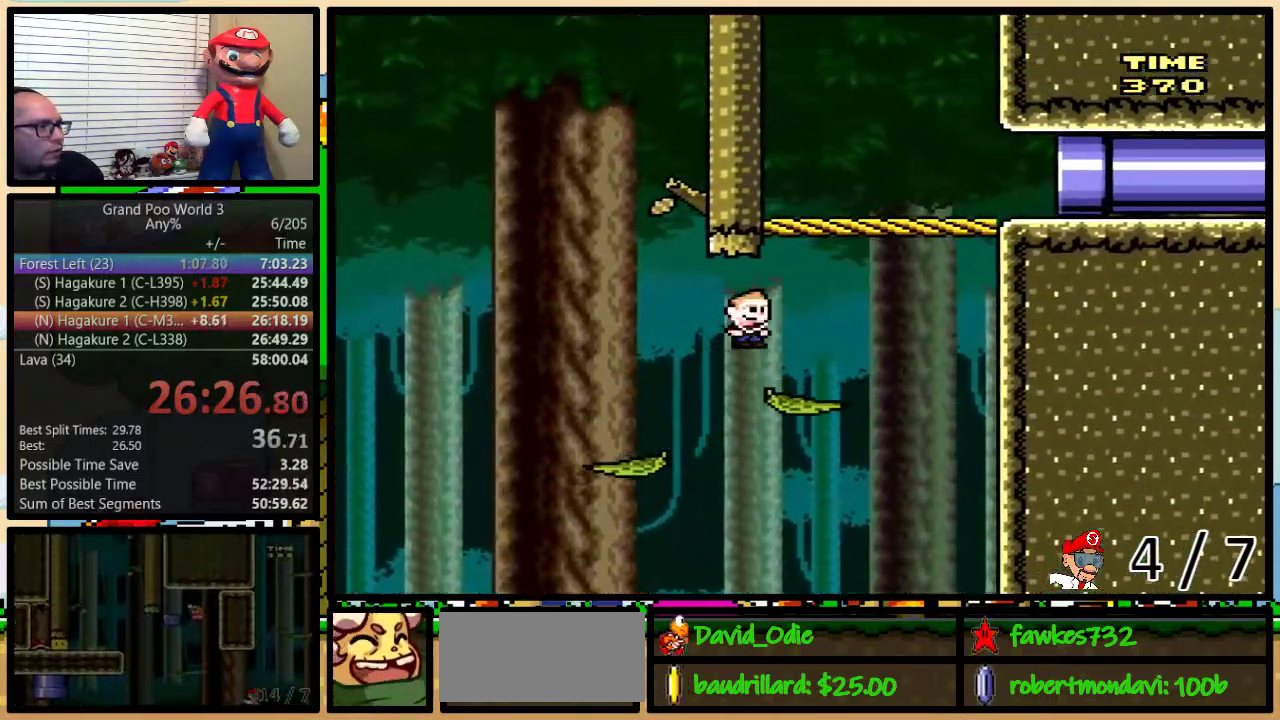
{"buttons": ["B", "Y", "DPAD_RIGHT"], "events": [[217, "B", "down"], [217, "DPAD_LEFT", "down"], [217, "DPAD_RIGHT", "up"], [217, "DPAD_UP", "up"], [433, "DPAD_UP", "down"], [467, "DPAD_LEFT", "up"], [467, "DPAD_RIGHT", "down"], [467, "DPAD_UP", "up"]]}
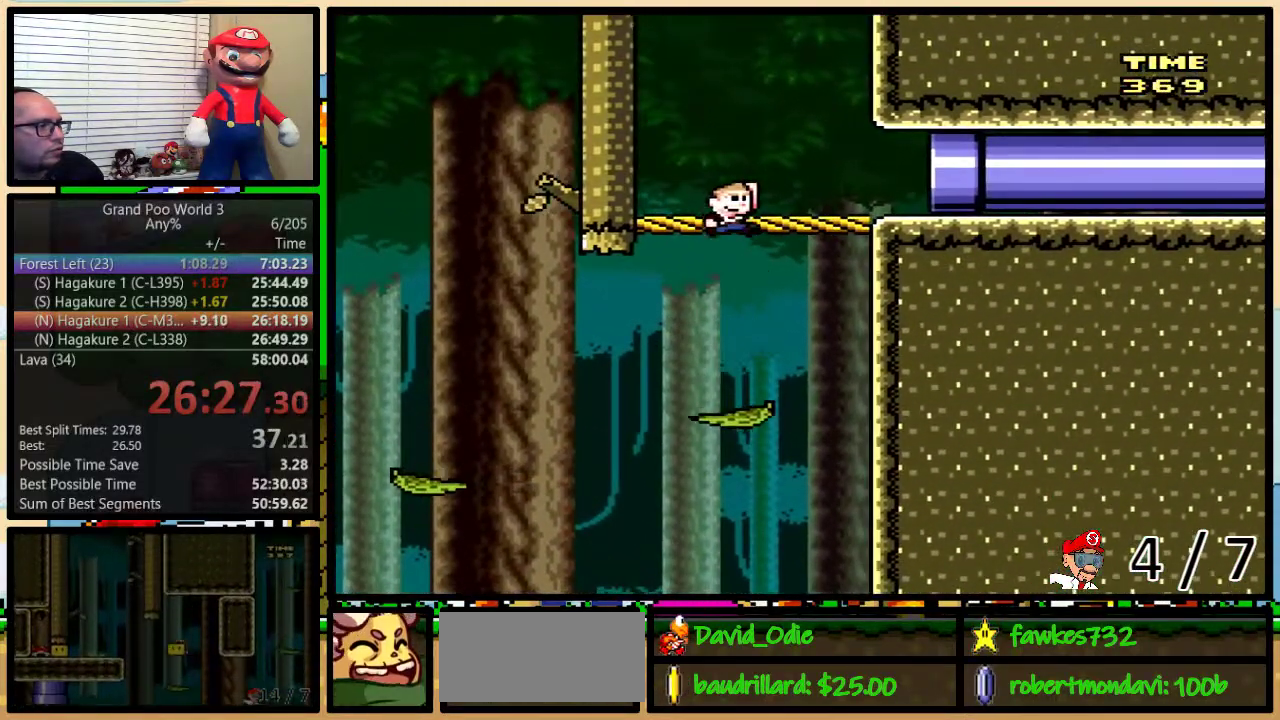
{"buttons": ["B", "Y", "DPAD_RIGHT"], "events": [[83, "DPAD_UP", "down"], [367, "DPAD_UP", "up"]]}
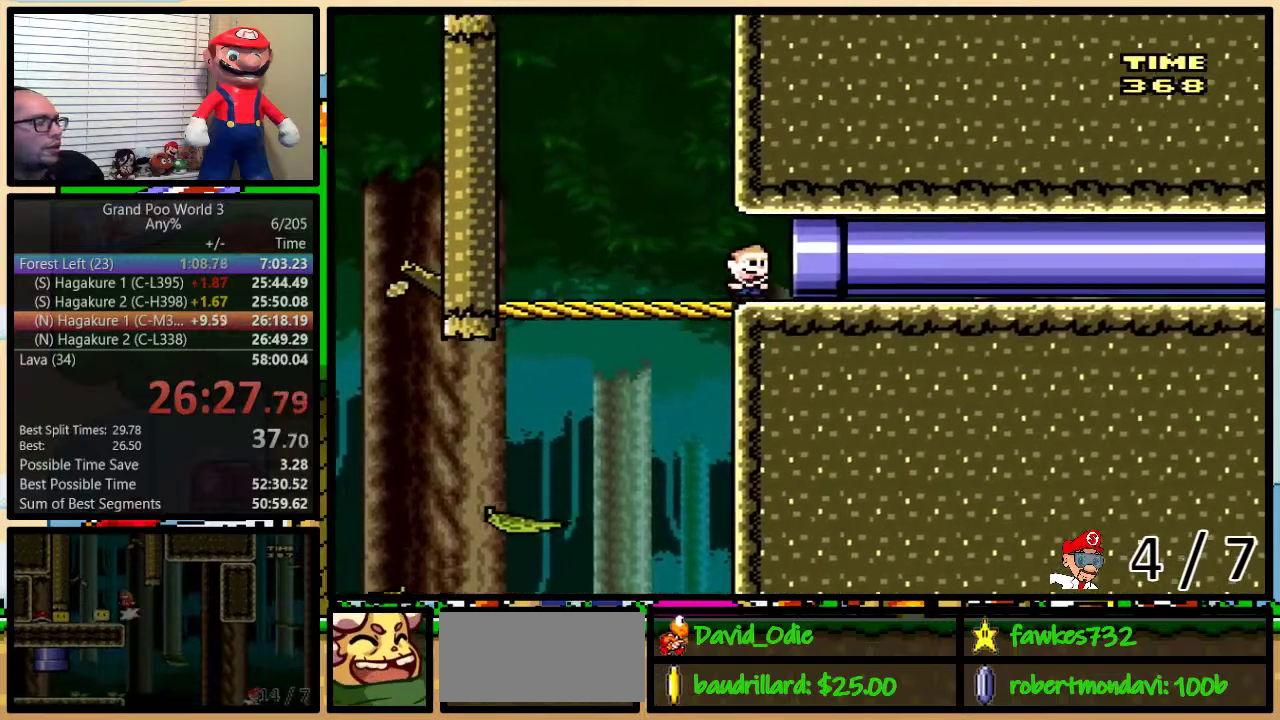
{"buttons": ["Y", "DPAD_RIGHT"], "events": [[33, "B", "up"]]}
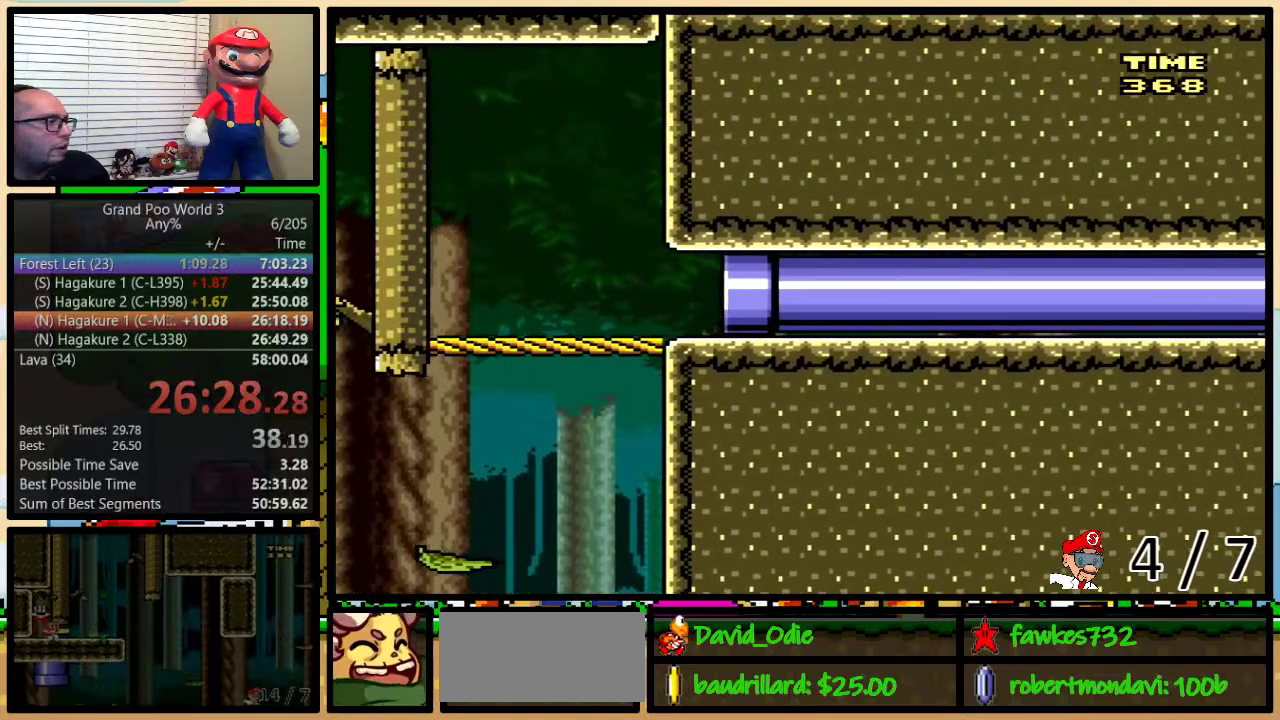
{"buttons": ["Y"], "events": [[200, "DPAD_RIGHT", "up"]]}
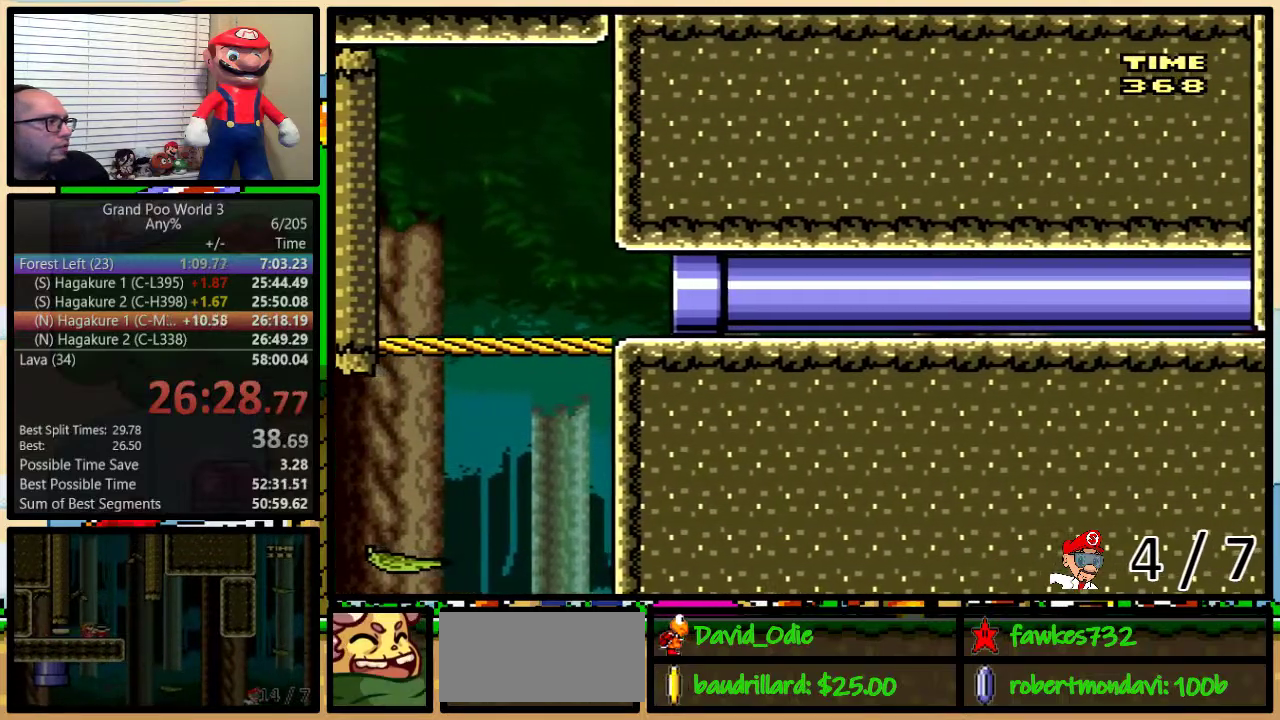
{"buttons": [], "events": [[267, "Y", "up"]]}
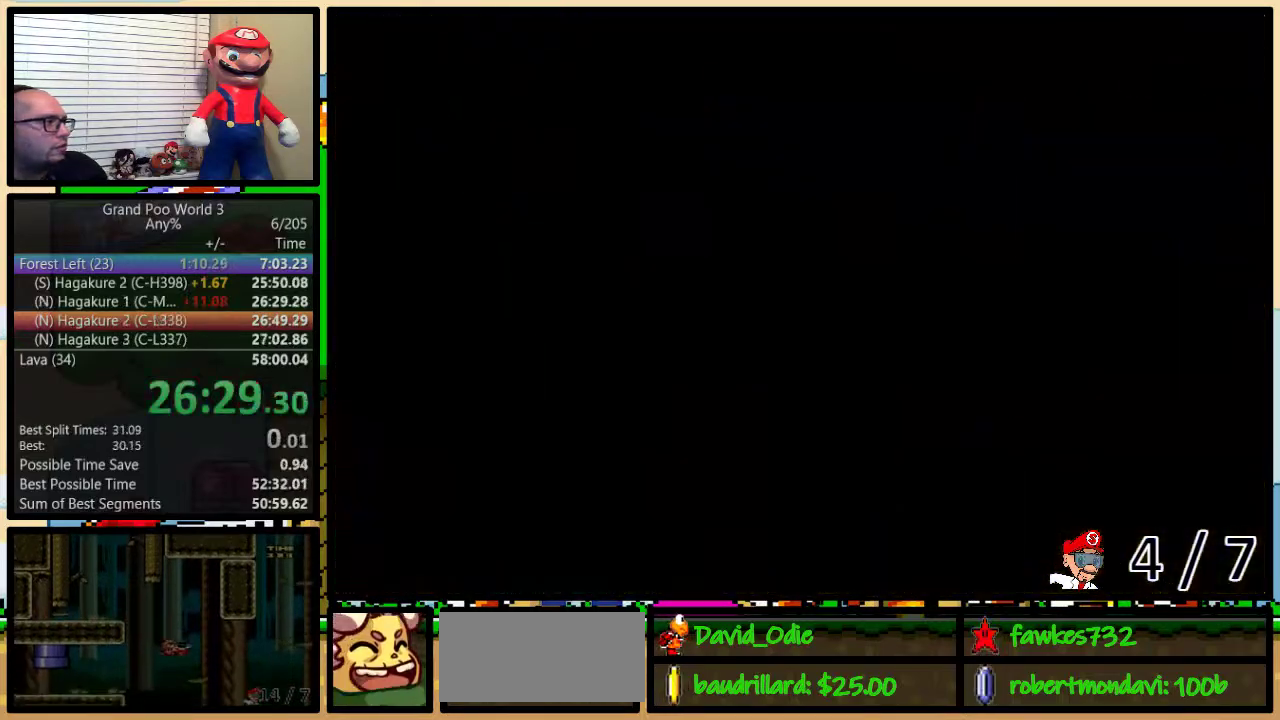
{"buttons": ["Y"], "events": [[167, "Y", "down"]]}
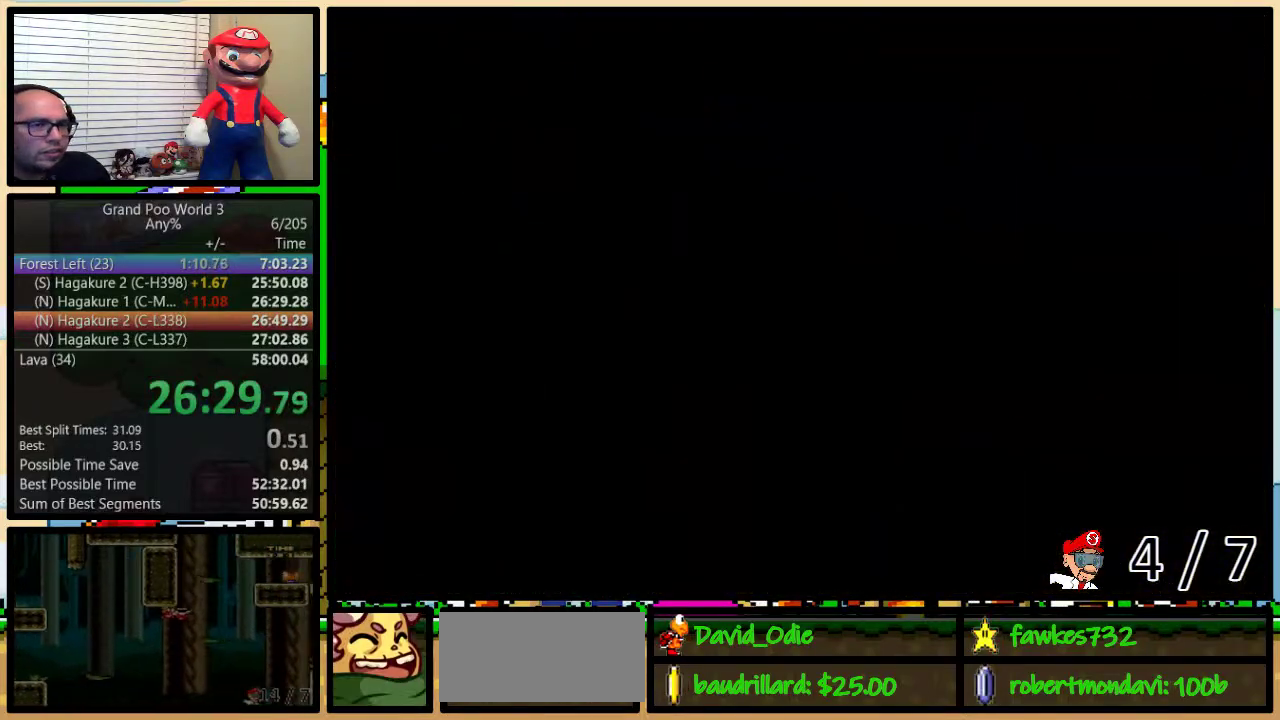
{"buttons": ["Y"], "events": []}
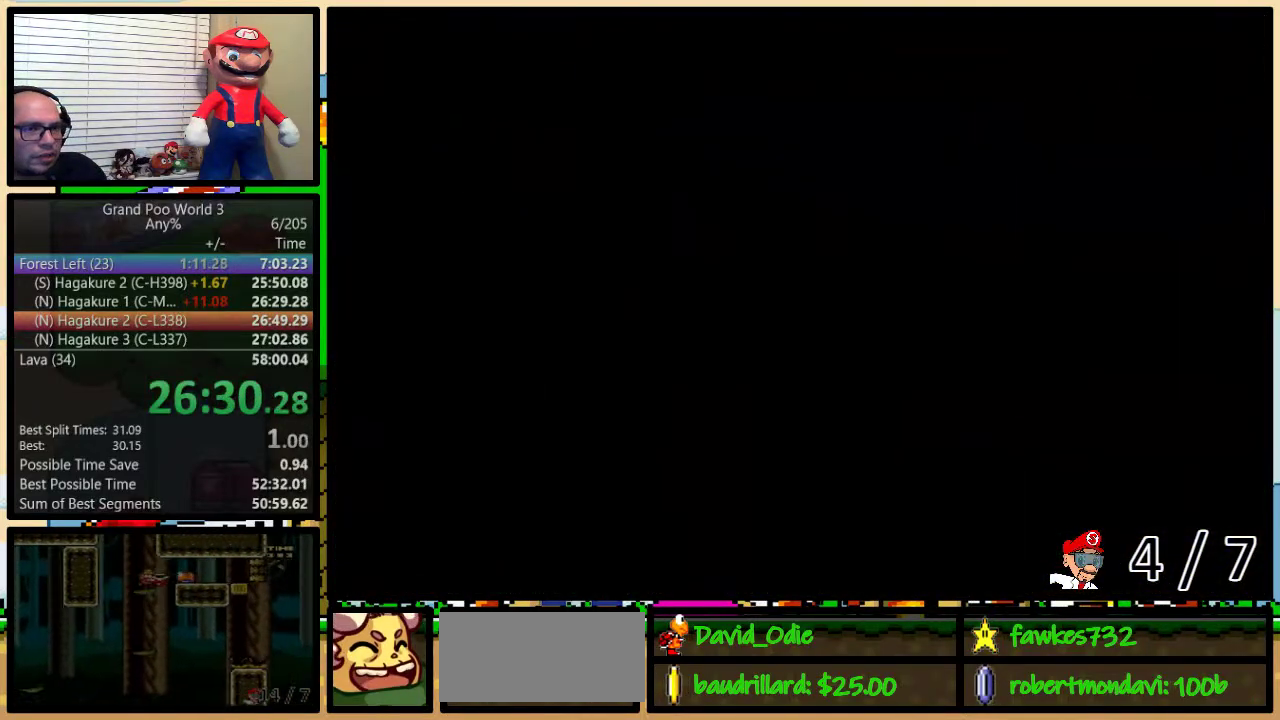
{"buttons": ["Y", "DPAD_LEFT"], "events": [[300, "DPAD_LEFT", "down"]]}
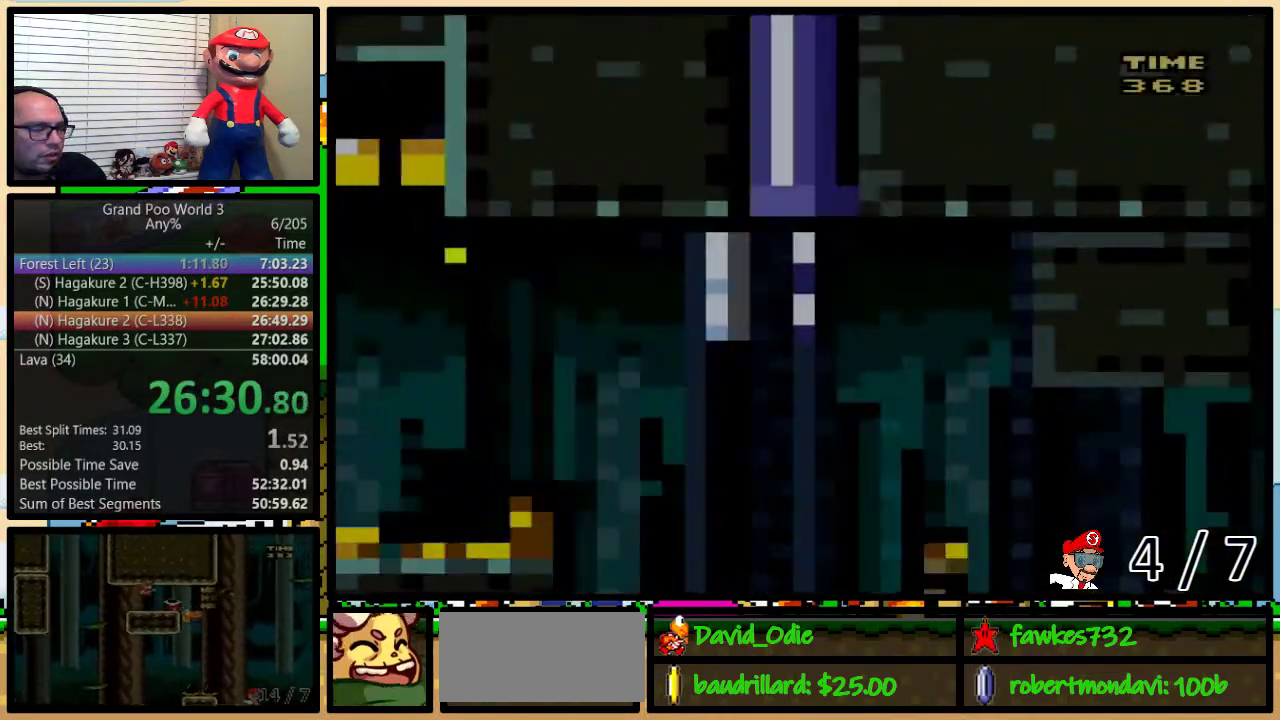
{"buttons": ["Y", "DPAD_LEFT"], "events": []}
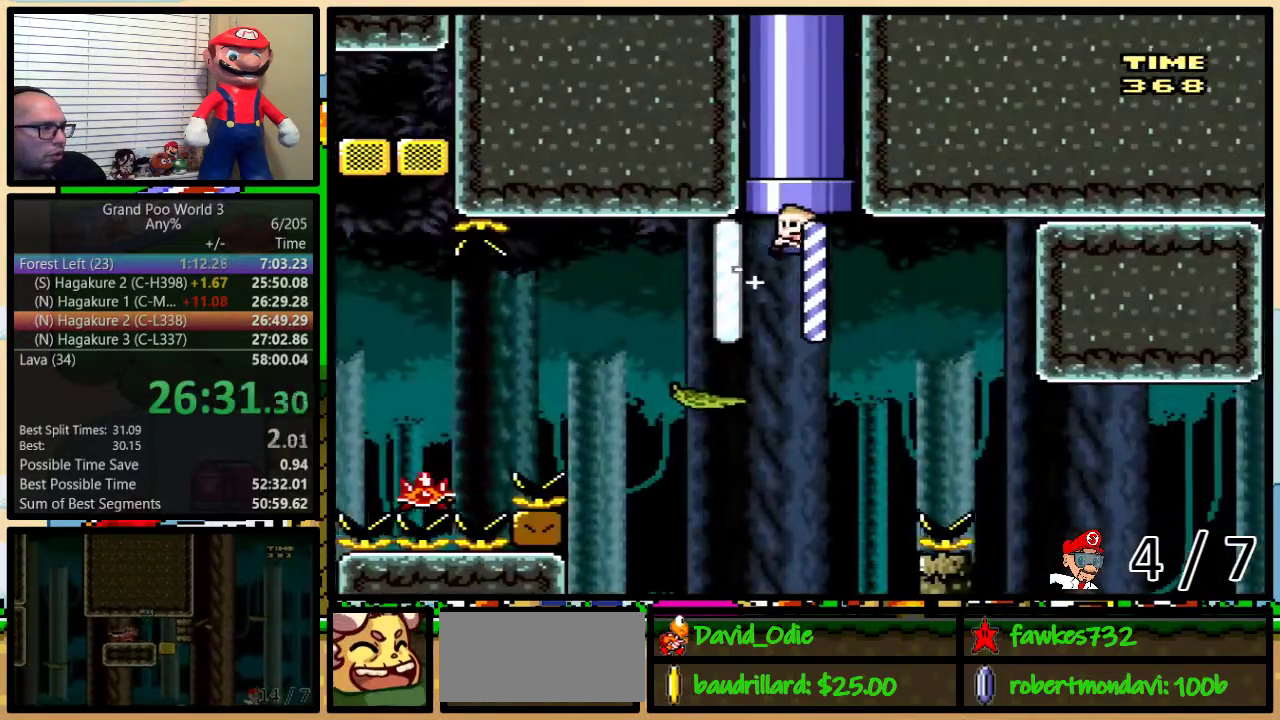
{"buttons": ["Y", "DPAD_LEFT"], "events": []}
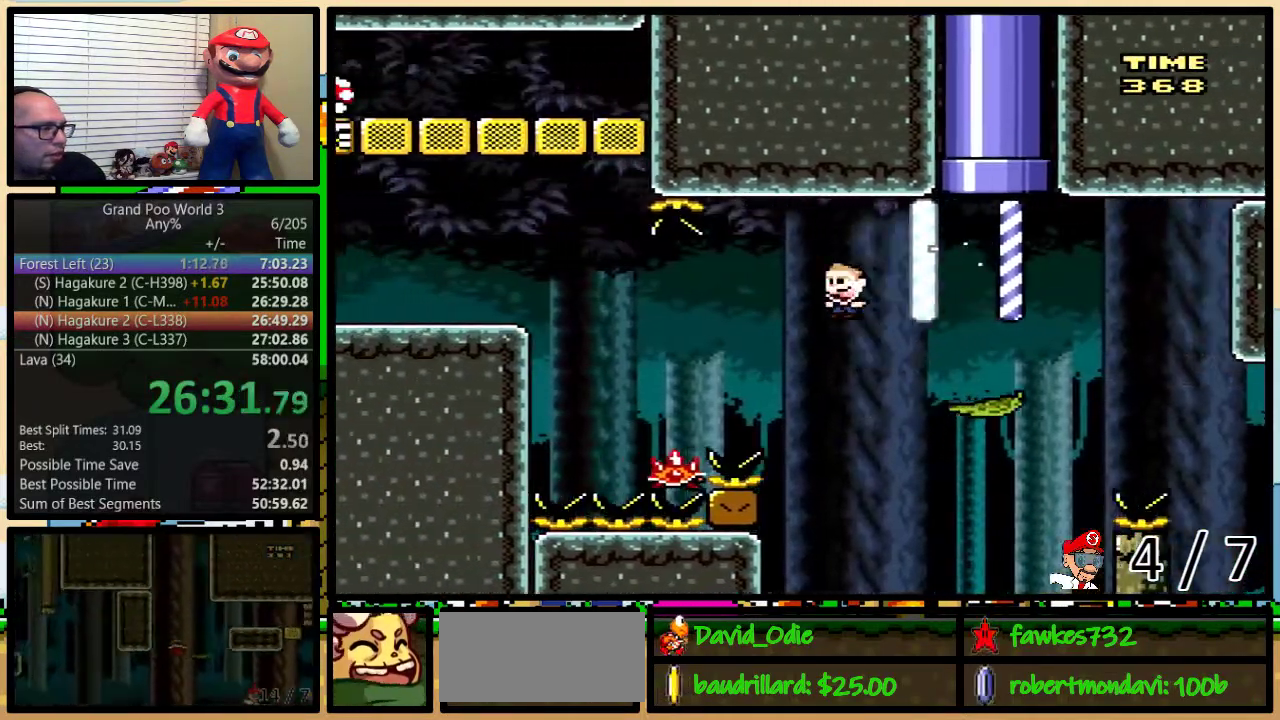
{"buttons": ["B", "Y", "DPAD_LEFT"], "events": [[317, "DPAD_UP", "down"], [367, "B", "down"], [417, "DPAD_UP", "up"]]}
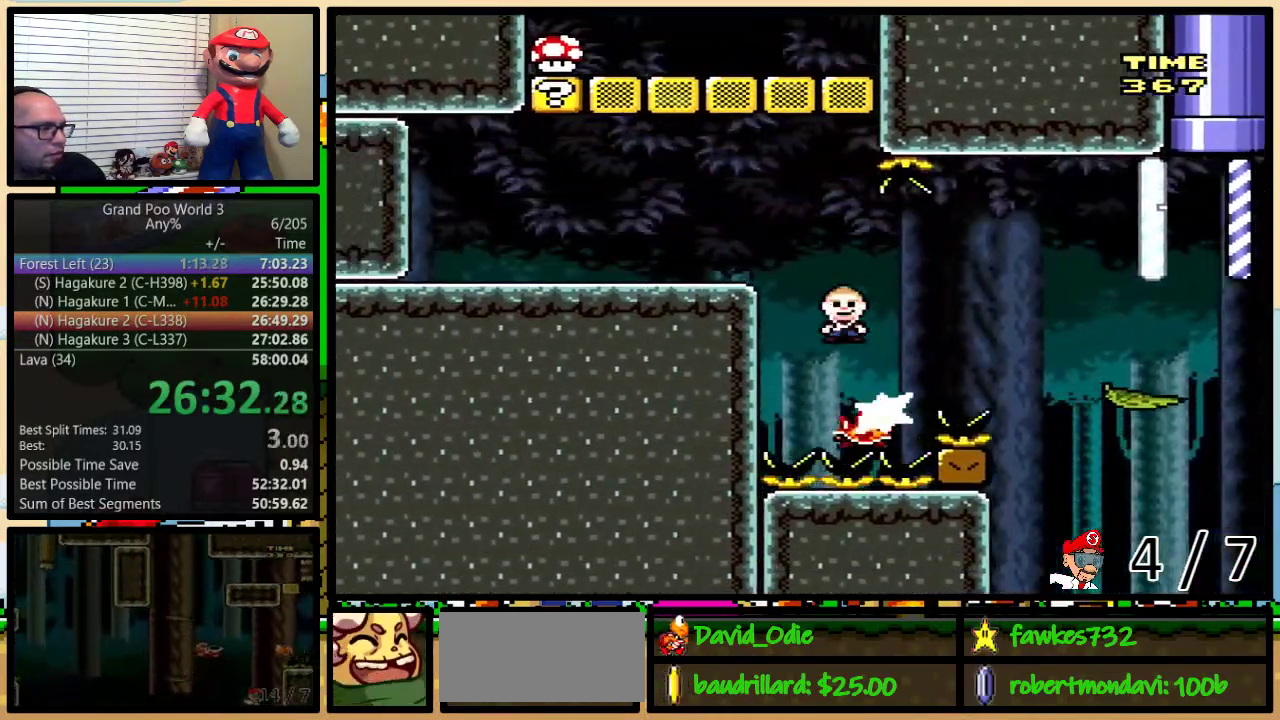
{"buttons": ["B", "Y", "DPAD_LEFT"], "events": [[117, "B", "up"], [433, "B", "down"]]}
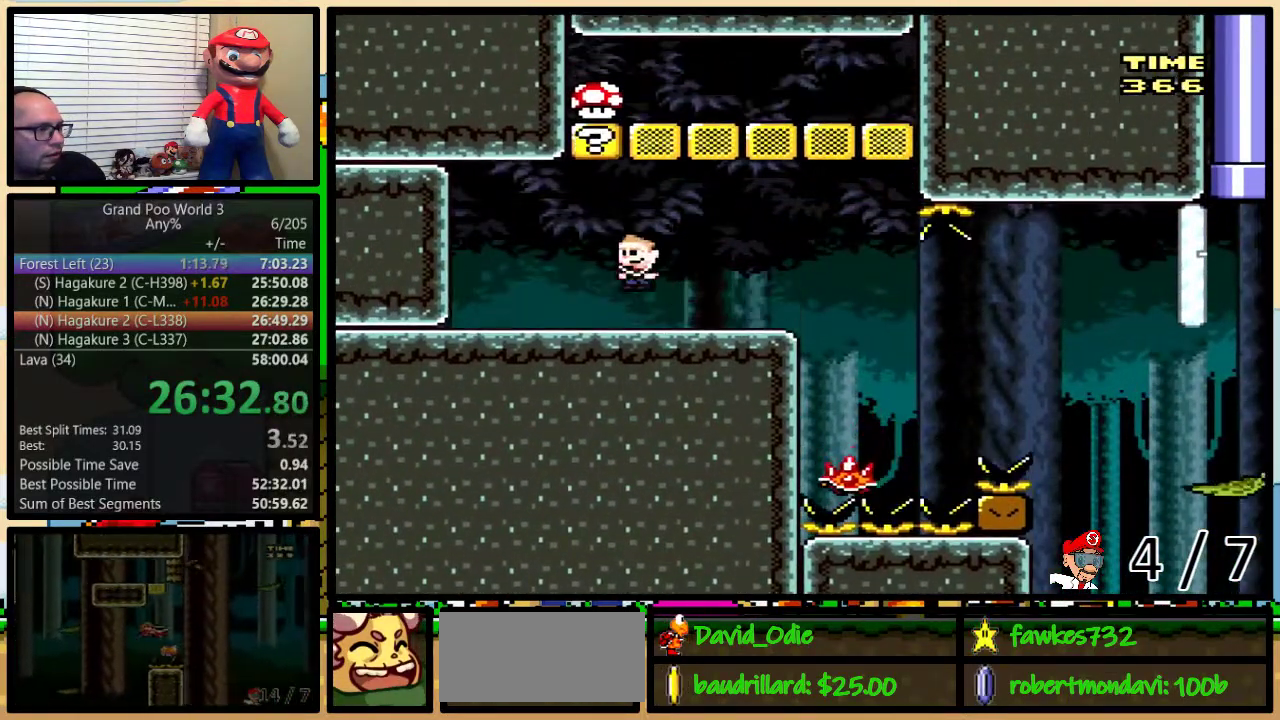
{"buttons": ["A", "Y", "DPAD_RIGHT"], "events": [[33, "DPAD_LEFT", "up"], [33, "DPAD_RIGHT", "down"], [183, "B", "up"], [250, "DPAD_RIGHT", "up"], [383, "DPAD_RIGHT", "down"], [500, "A", "down"]]}